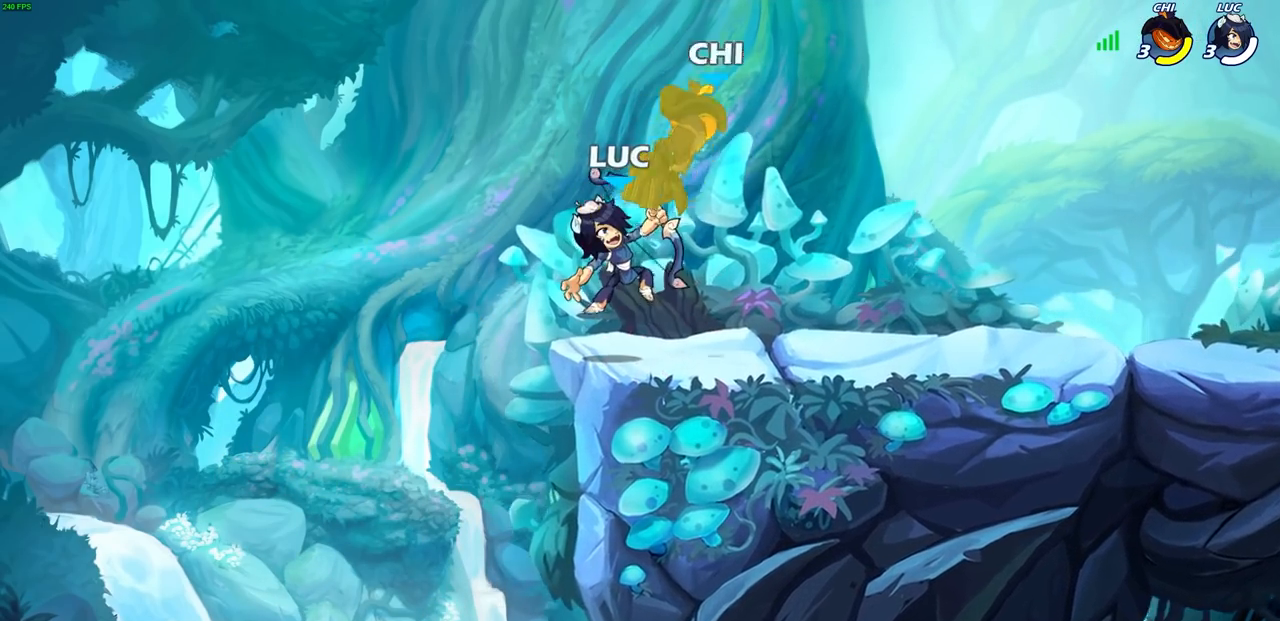
Gameplay with a controller (PlayStation layout); each line is a JSON object with the inputs held at the frame after it. "events" lists button and stick changes between this image and that frame as [ms after this image, input, new state], when the widget could be followed in between.
{"buttons": ["CIRCLE"], "left_stick": "right", "right_stick": "center", "events": [[250, "left_stick", "right"], [317, "R2", "down"], [367, "CIRCLE", "down"], [450, "R2", "up"]]}
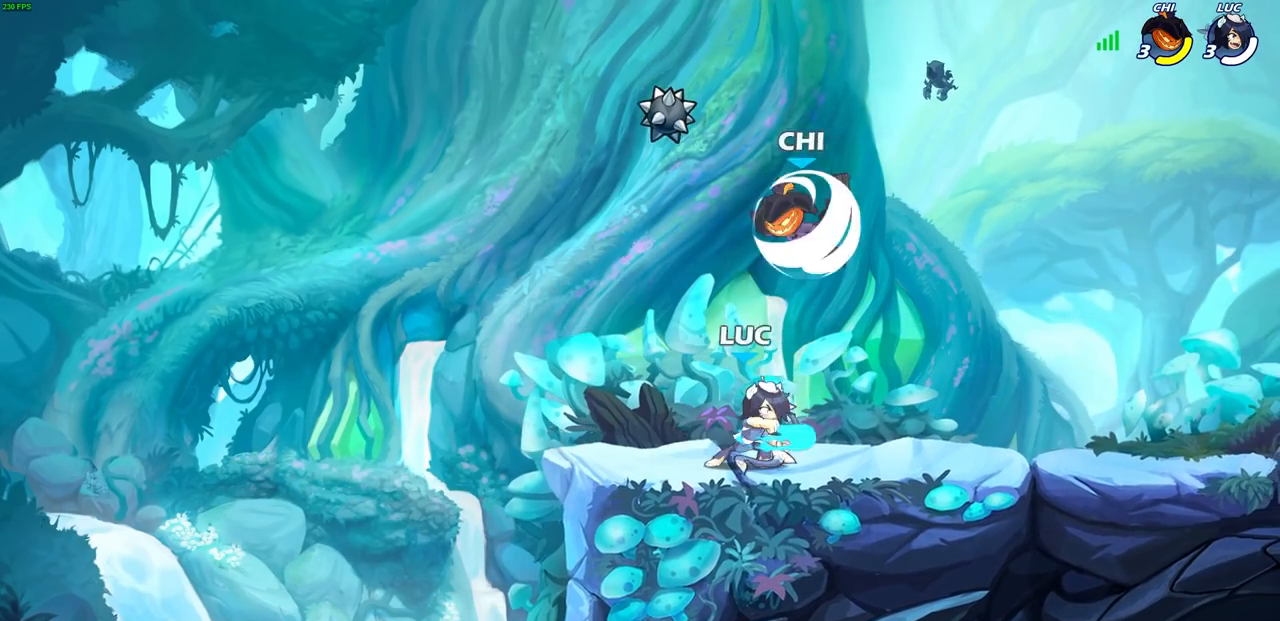
{"buttons": [], "left_stick": "center", "right_stick": "center", "events": [[133, "left_stick", "center"], [183, "CIRCLE", "up"]]}
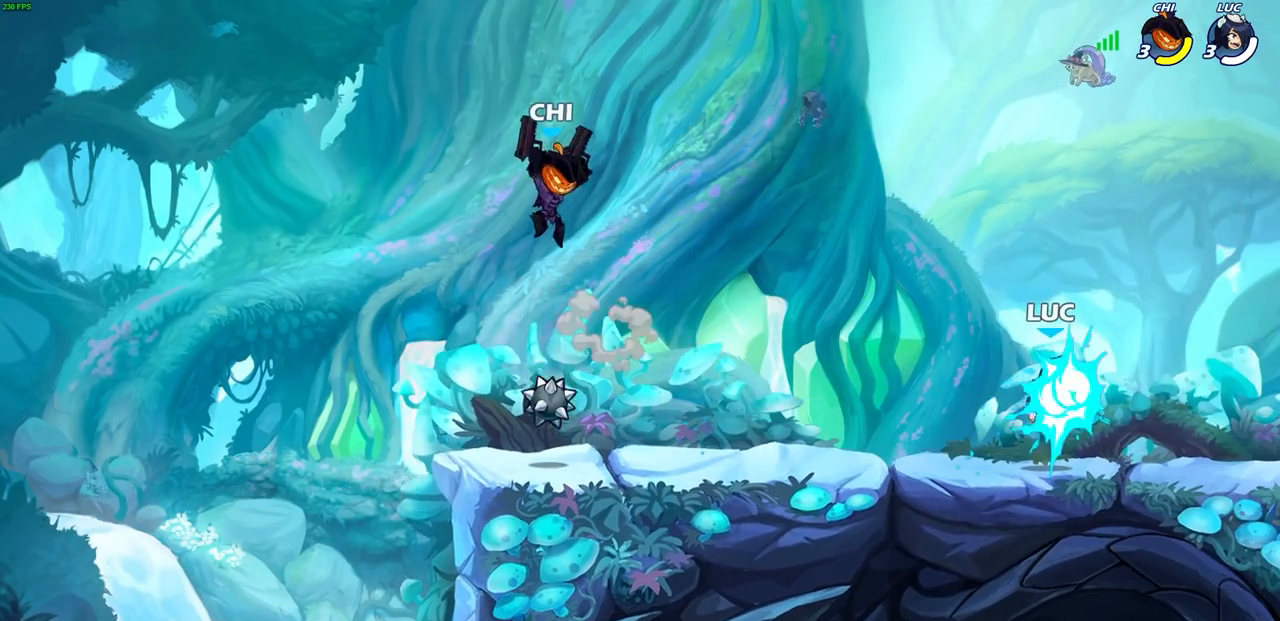
{"buttons": [], "left_stick": "down-left", "right_stick": "center", "events": [[183, "left_stick", "right"], [367, "CROSS", "down"], [433, "left_stick", "up-left"], [500, "CROSS", "up"], [500, "left_stick", "down-left"]]}
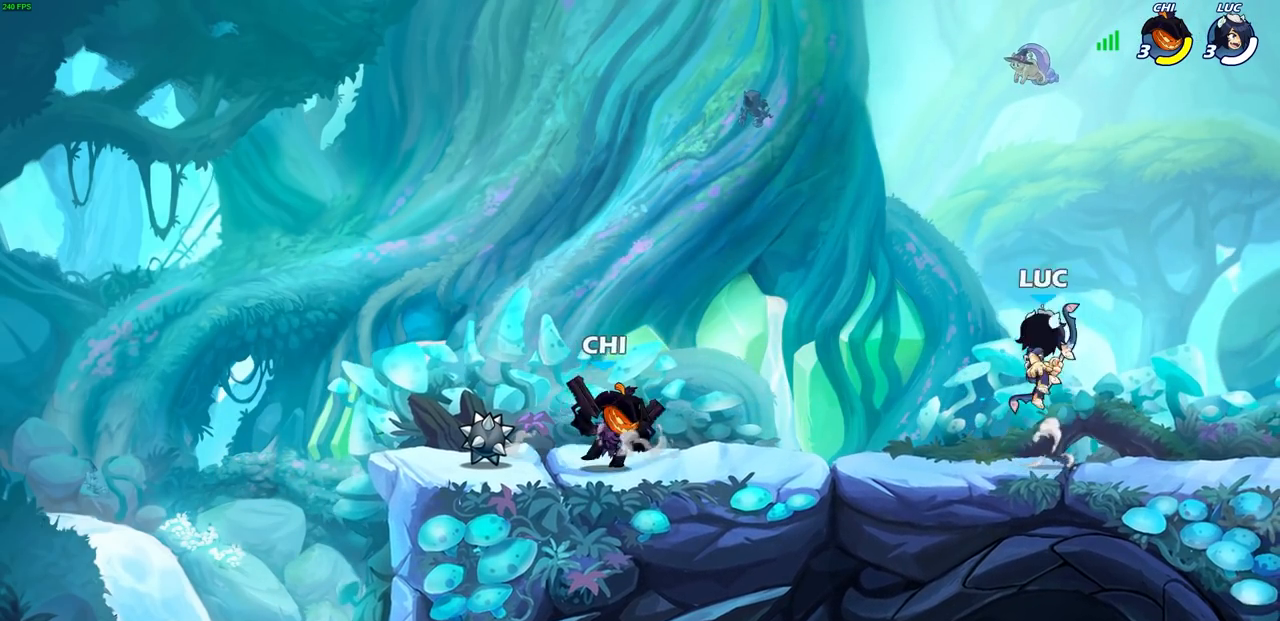
{"buttons": ["CROSS"], "left_stick": "center", "right_stick": "center", "events": [[200, "left_stick", "center"], [500, "CROSS", "down"]]}
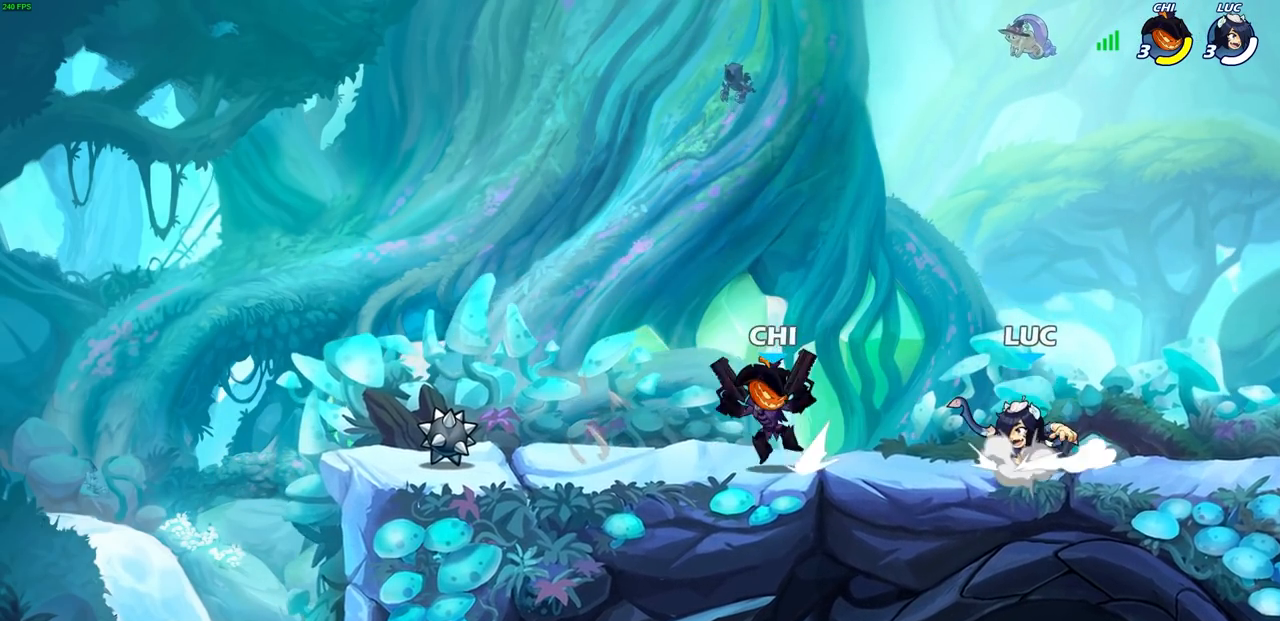
{"buttons": ["SQUARE", "R2"], "left_stick": "down-left", "right_stick": "center", "events": [[150, "CROSS", "up"], [150, "left_stick", "up-right"], [283, "left_stick", "down-right"], [367, "left_stick", "down-left"], [400, "R1", "down"], [400, "R2", "down"], [417, "SQUARE", "down"], [467, "R1", "up"]]}
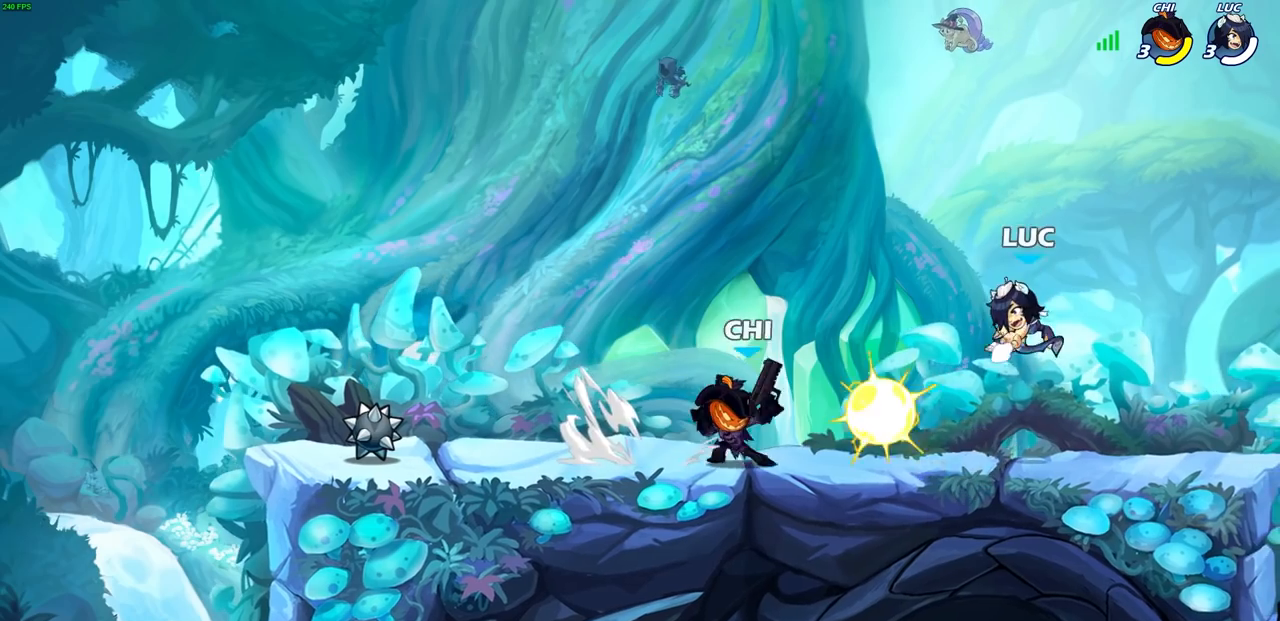
{"buttons": [], "left_stick": "right", "right_stick": "center", "events": [[17, "SQUARE", "up"], [33, "left_stick", "center"], [50, "R2", "up"], [500, "left_stick", "right"]]}
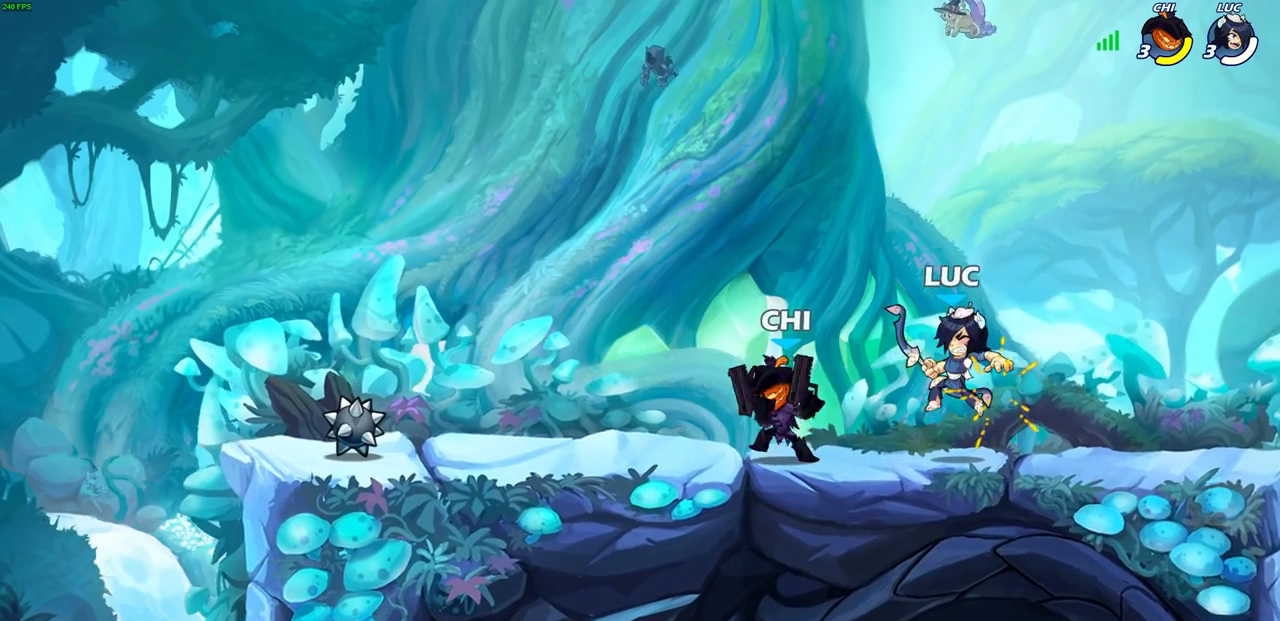
{"buttons": [], "left_stick": "up-right", "right_stick": "center", "events": [[233, "R1", "down"], [233, "R2", "down"], [267, "CROSS", "down"], [367, "R1", "up"], [383, "CROSS", "up"], [383, "R2", "up"], [483, "left_stick", "up-right"]]}
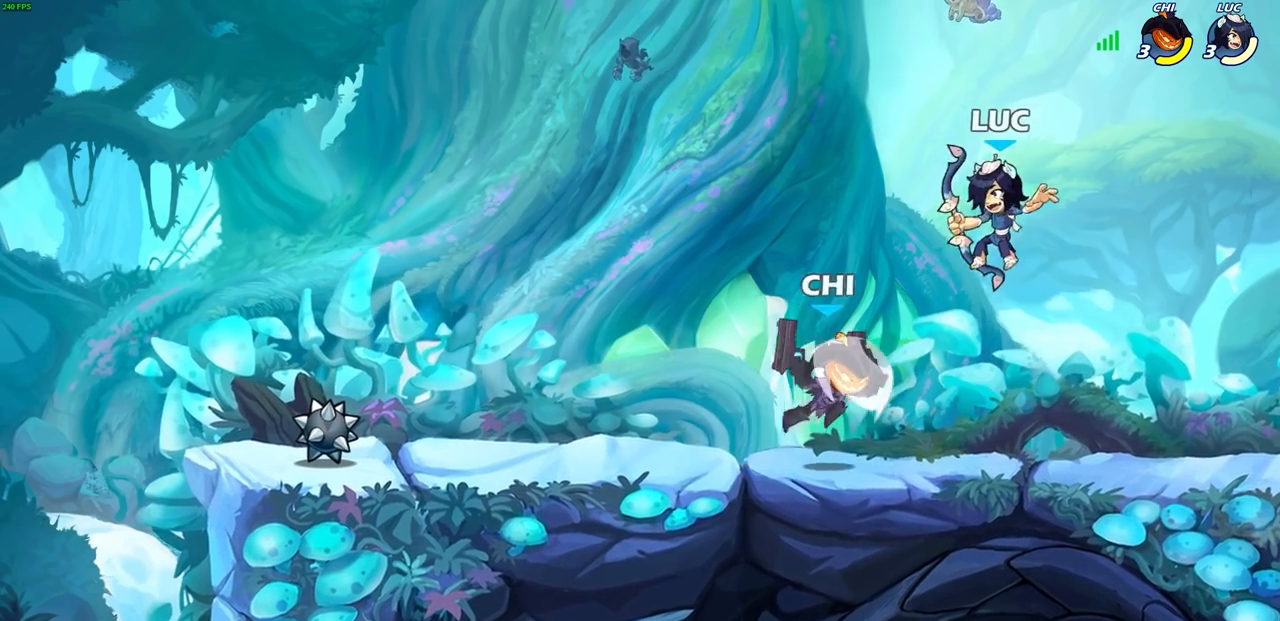
{"buttons": ["SQUARE"], "left_stick": "left", "right_stick": "center", "events": [[33, "CROSS", "down"], [67, "R1", "down"], [67, "R2", "down"], [217, "R1", "up"], [300, "CROSS", "up"], [300, "R2", "up"], [333, "left_stick", "down-right"], [400, "left_stick", "down-left"], [450, "SQUARE", "down"], [450, "left_stick", "left"]]}
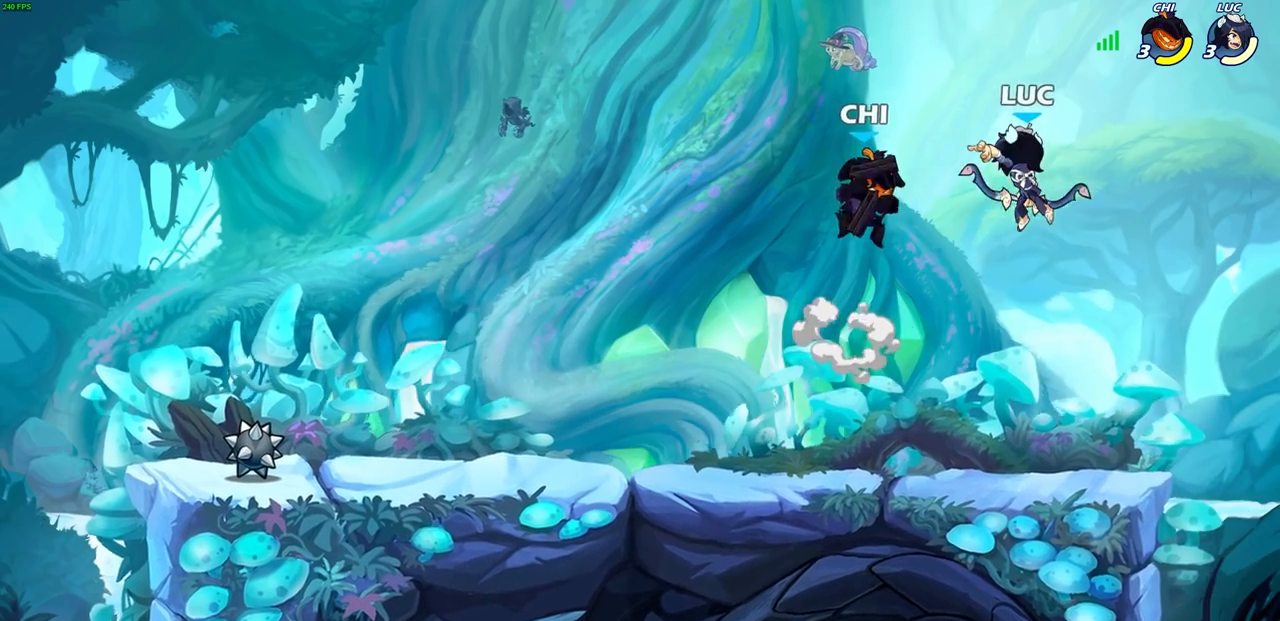
{"buttons": [], "left_stick": "center", "right_stick": "center", "events": [[33, "SQUARE", "up"], [67, "left_stick", "center"]]}
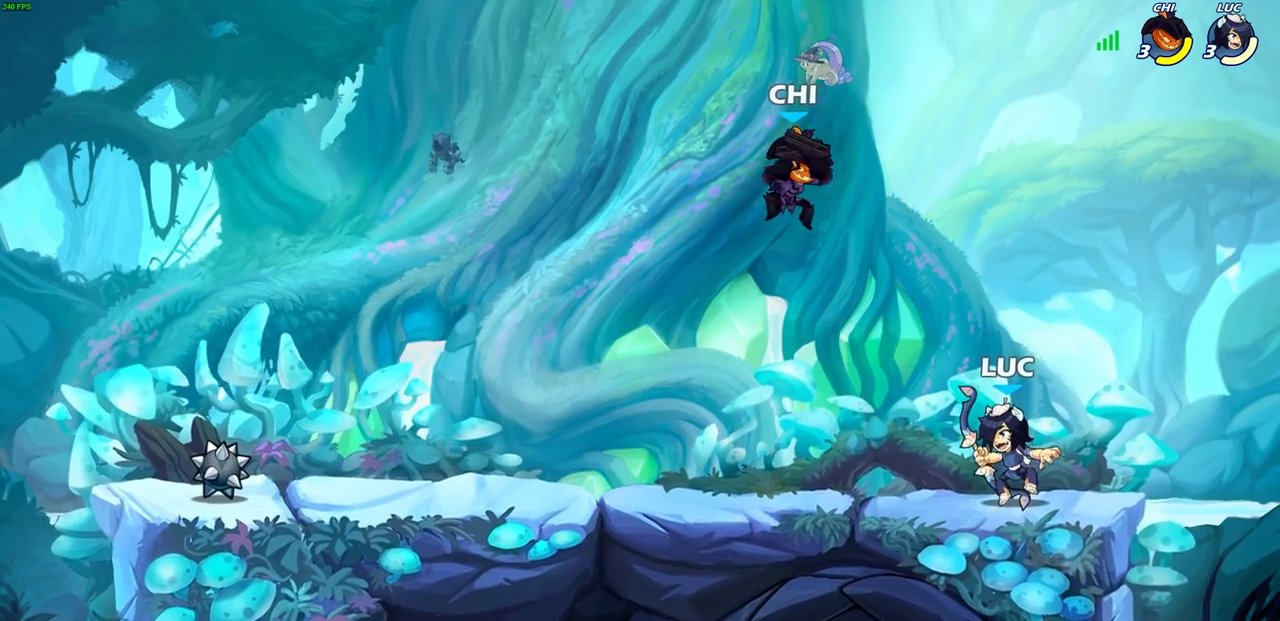
{"buttons": [], "left_stick": "center", "right_stick": "center", "events": [[317, "left_stick", "down-left"], [383, "SQUARE", "down"], [433, "left_stick", "center"], [467, "SQUARE", "up"]]}
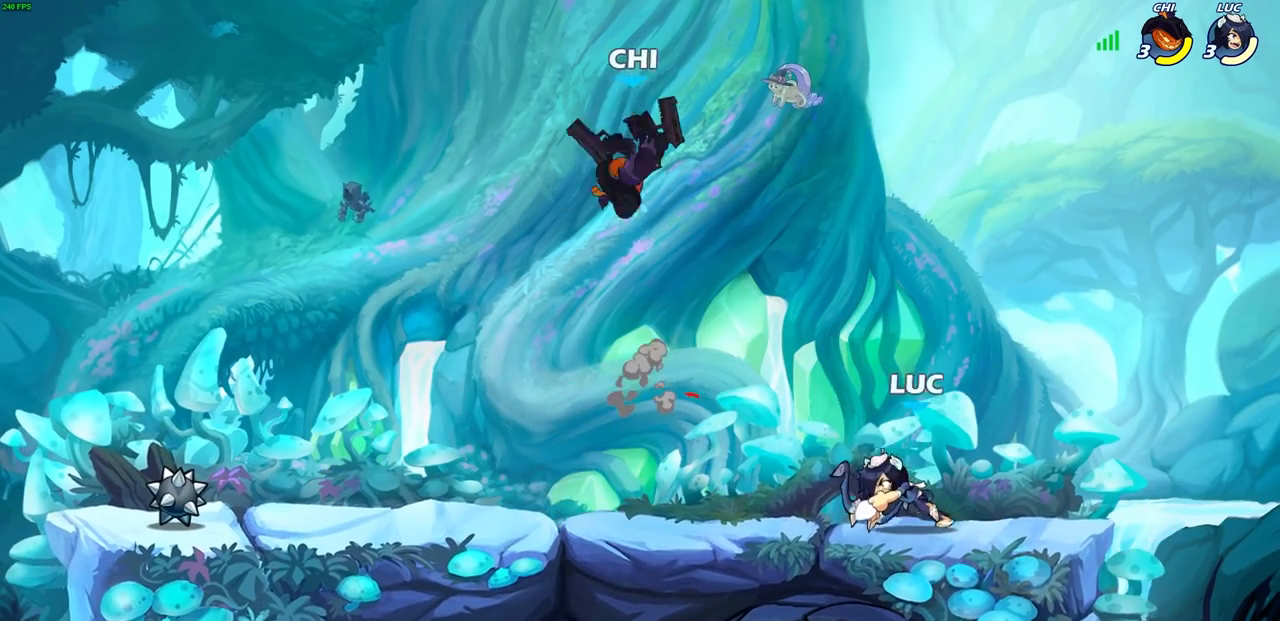
{"buttons": ["CROSS", "R1", "R2"], "left_stick": "up-right", "right_stick": "center", "events": [[350, "left_stick", "up-left"], [450, "CROSS", "down"], [500, "R1", "down"], [500, "R2", "down"], [500, "left_stick", "up-right"]]}
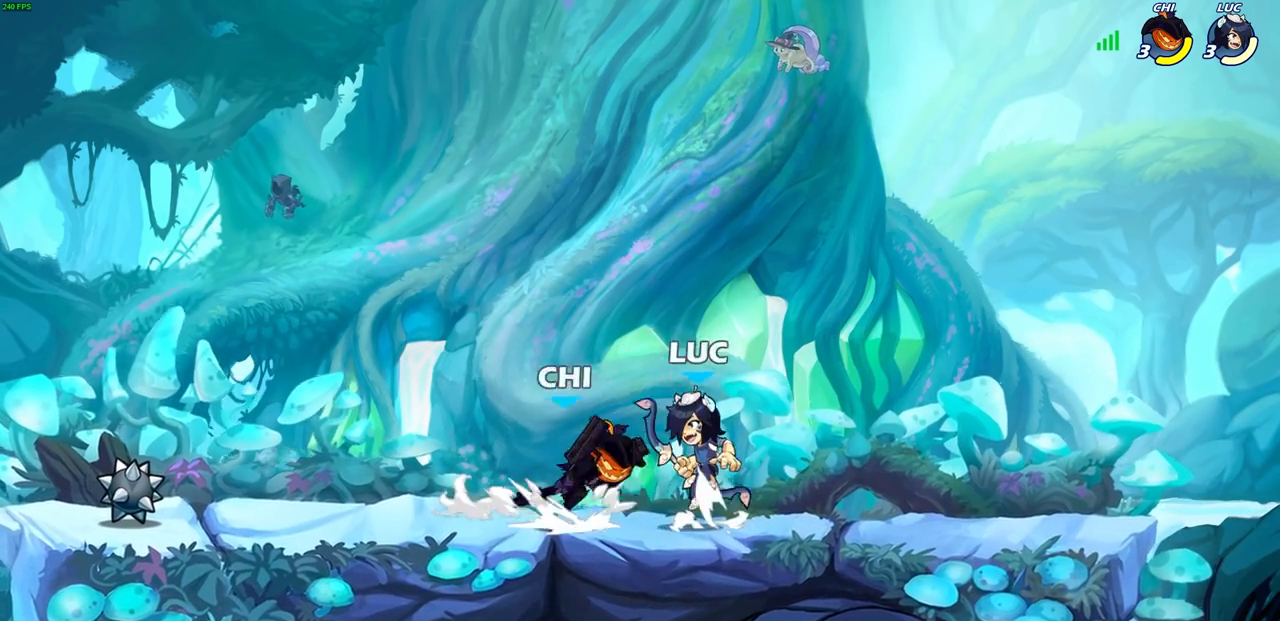
{"buttons": ["SQUARE"], "left_stick": "right", "right_stick": "center", "events": [[117, "CROSS", "up"], [150, "left_stick", "up-left"], [217, "R1", "up"], [217, "R2", "up"], [250, "left_stick", "down-left"], [383, "left_stick", "right"], [467, "SQUARE", "down"]]}
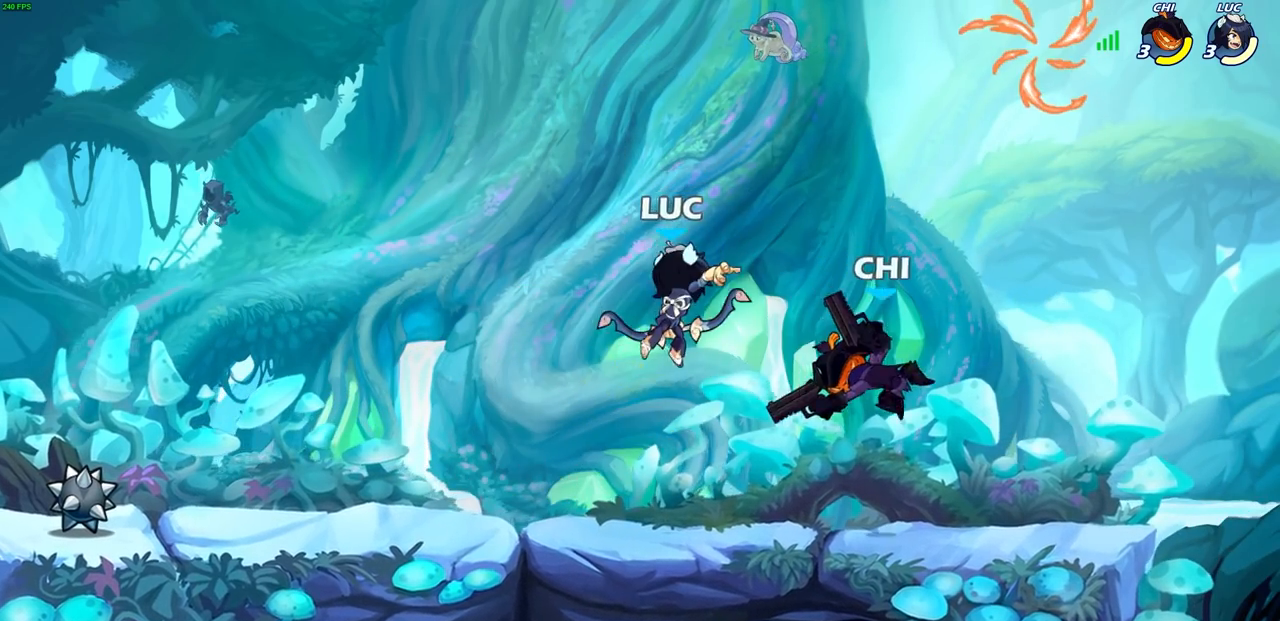
{"buttons": [], "left_stick": "left", "right_stick": "center", "events": [[67, "SQUARE", "up"], [300, "left_stick", "left"]]}
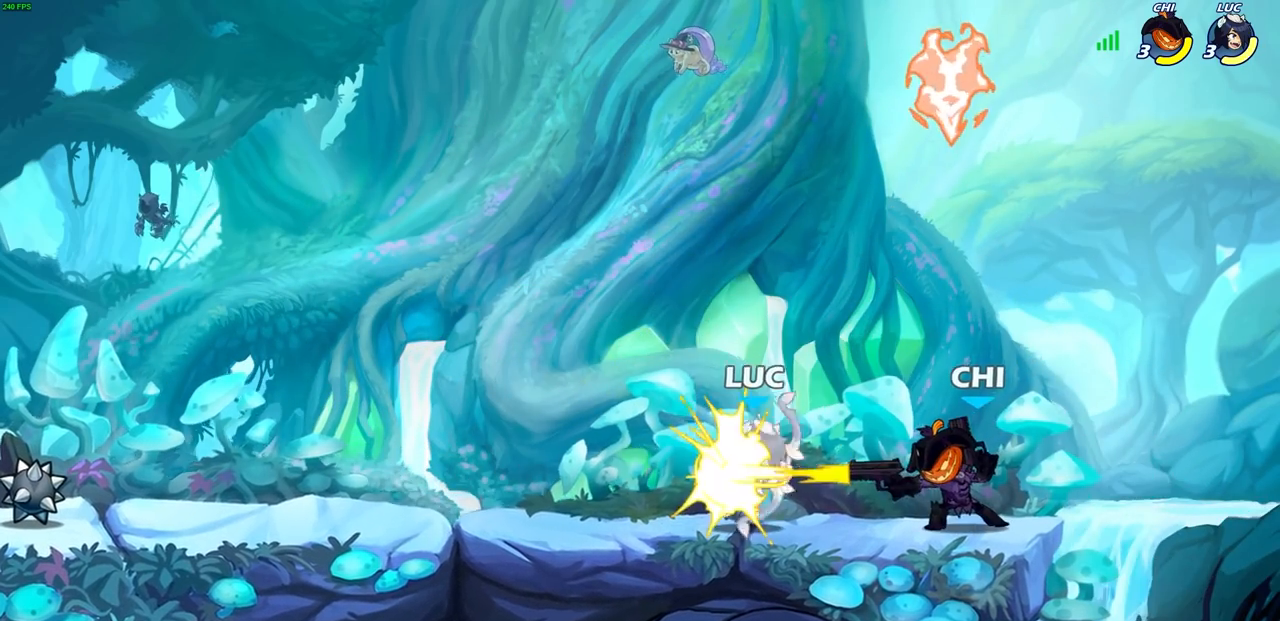
{"buttons": ["CROSS", "R1", "R2"], "left_stick": "left", "right_stick": "center", "events": [[50, "CROSS", "down"], [200, "left_stick", "up-left"], [233, "CROSS", "up"], [350, "left_stick", "left"], [383, "CROSS", "down"], [383, "R2", "down"], [400, "R1", "down"]]}
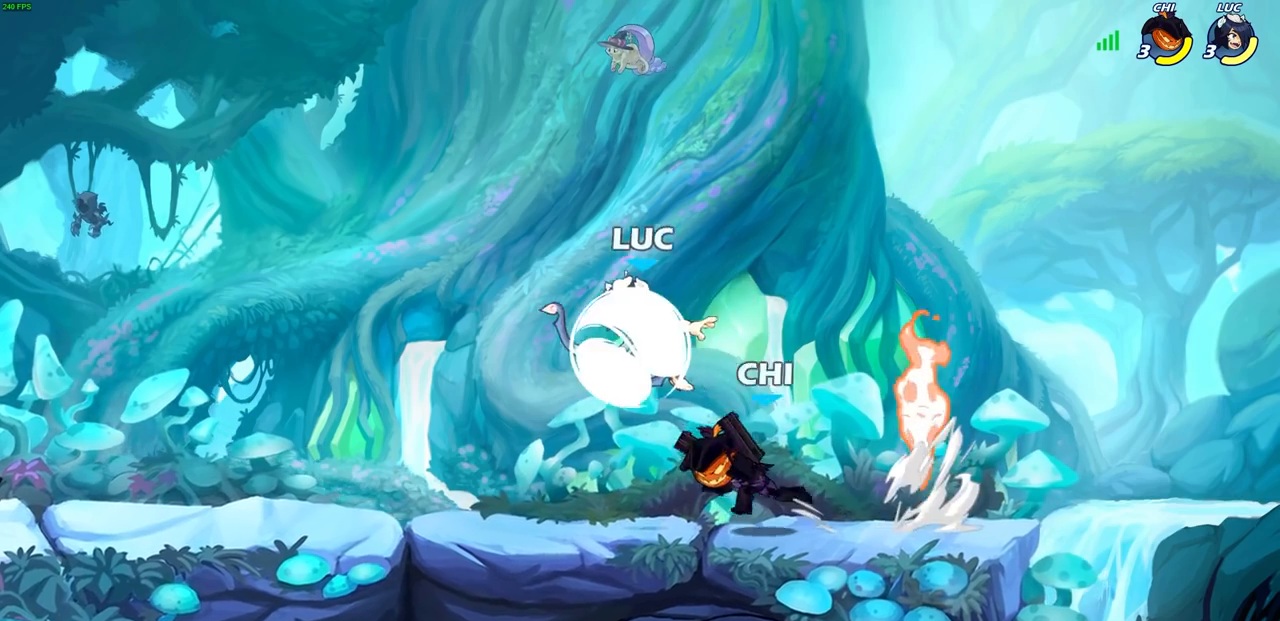
{"buttons": [], "left_stick": "up-left", "right_stick": "center", "events": [[83, "CROSS", "up"], [100, "R1", "up"], [100, "R2", "up"], [100, "left_stick", "up-right"], [183, "SQUARE", "down"], [217, "left_stick", "up-left"], [267, "SQUARE", "up"]]}
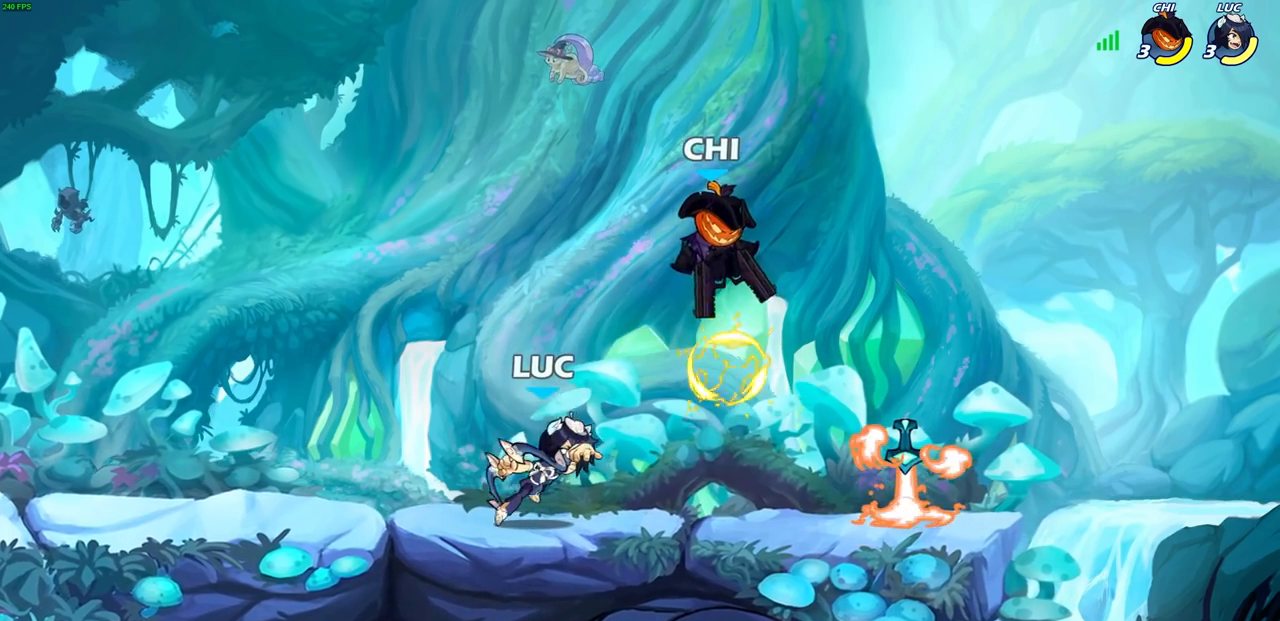
{"buttons": [], "left_stick": "center", "right_stick": "center", "events": [[233, "left_stick", "up-right"], [317, "SQUARE", "down"], [317, "left_stick", "center"], [383, "SQUARE", "up"]]}
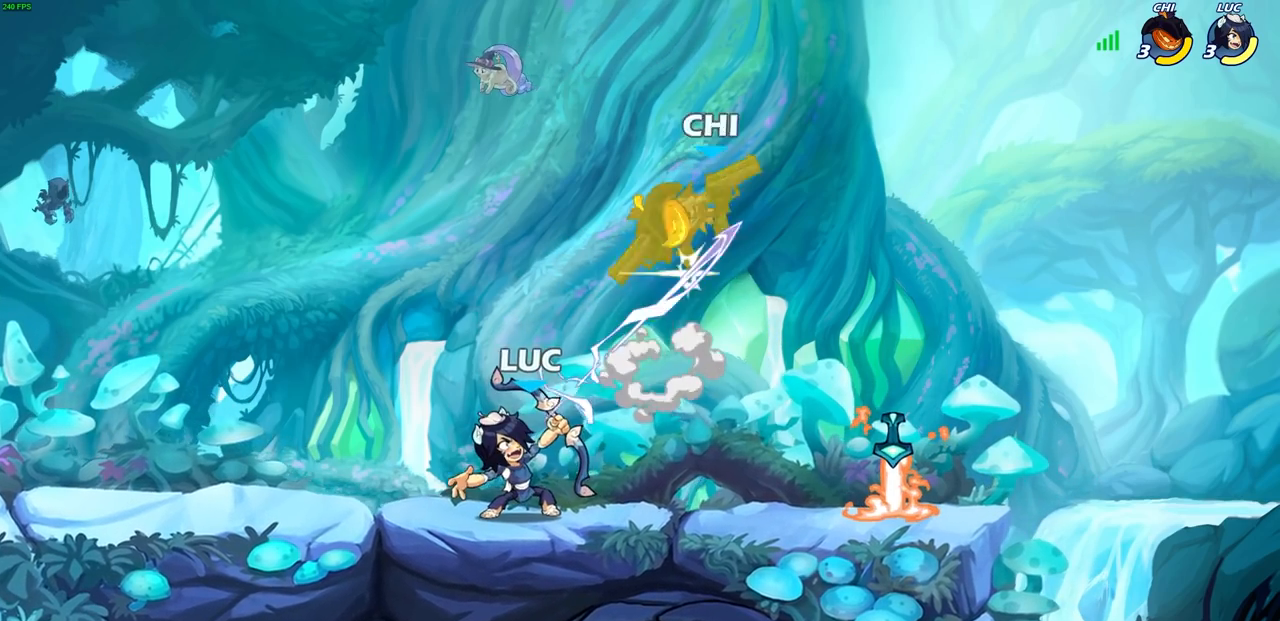
{"buttons": [], "left_stick": "up-right", "right_stick": "center", "events": [[233, "CROSS", "down"], [267, "left_stick", "right"], [300, "CIRCLE", "down"], [317, "CROSS", "up"], [383, "left_stick", "up-right"], [417, "CIRCLE", "up"]]}
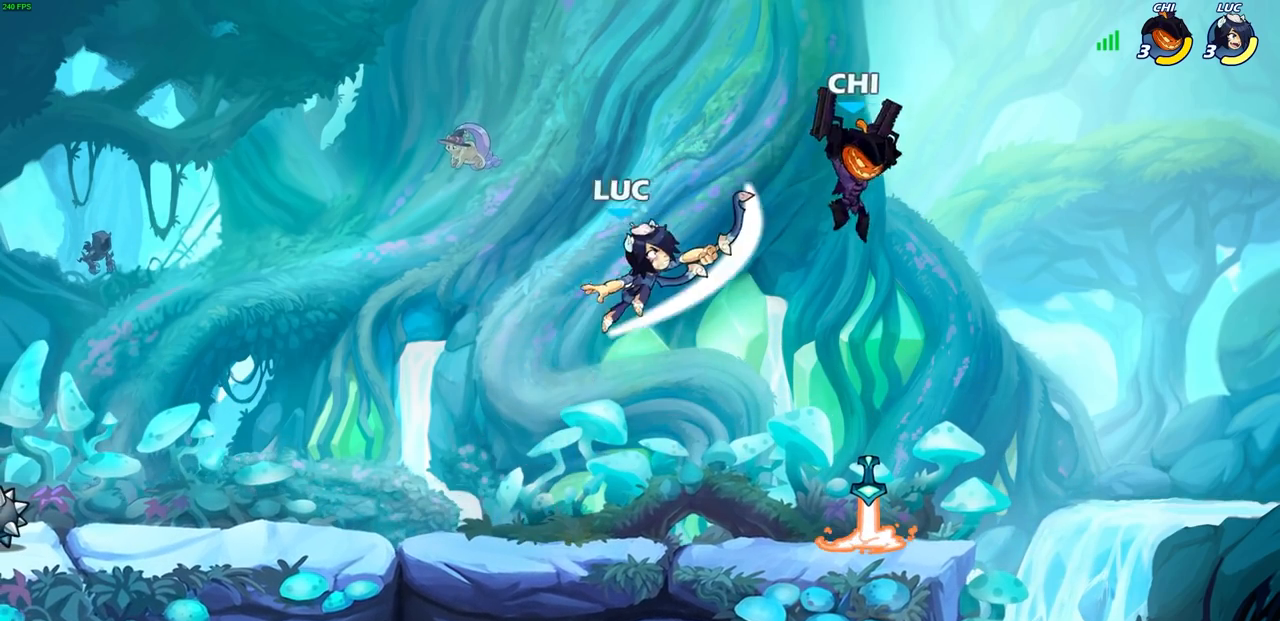
{"buttons": [], "left_stick": "down-right", "right_stick": "center", "events": [[100, "left_stick", "center"], [283, "left_stick", "up-right"], [350, "left_stick", "right"], [450, "left_stick", "down-right"]]}
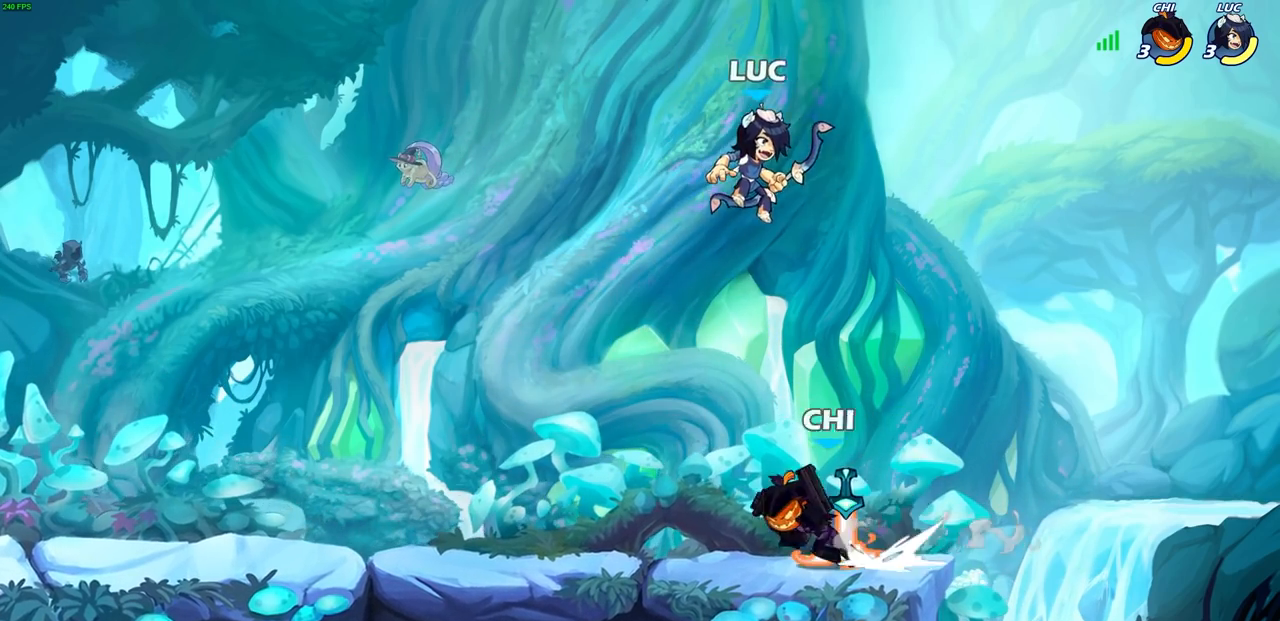
{"buttons": [], "left_stick": "center", "right_stick": "center", "events": [[100, "left_stick", "down-left"], [167, "SQUARE", "down"], [233, "SQUARE", "up"], [283, "left_stick", "center"]]}
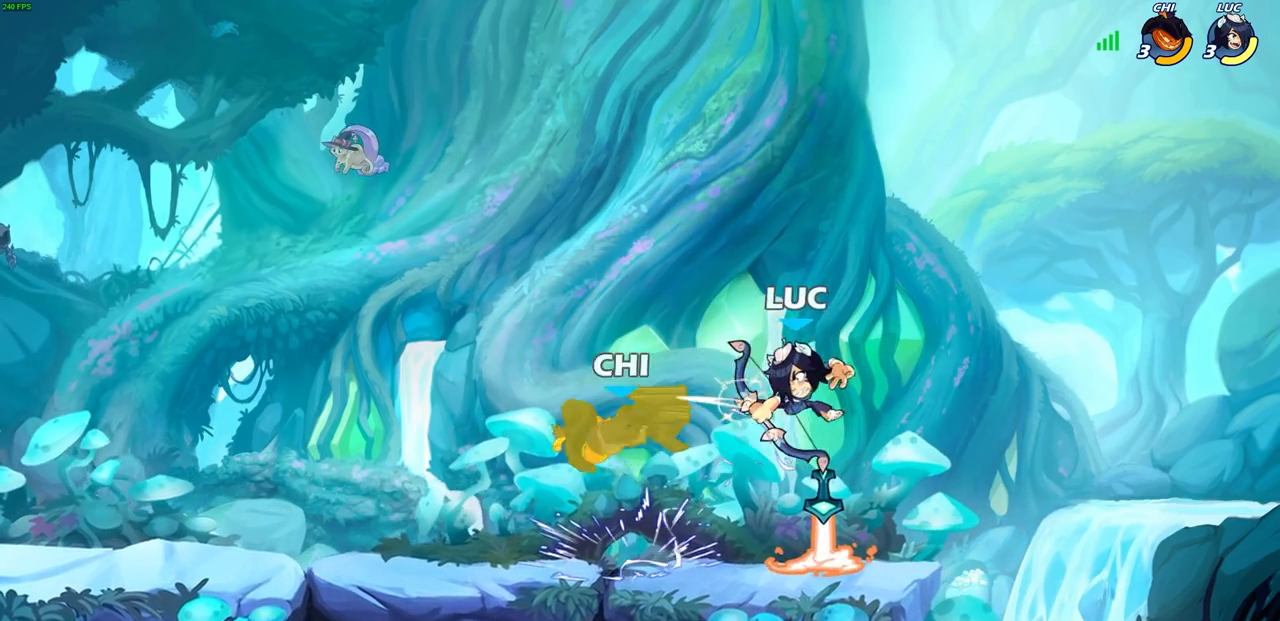
{"buttons": ["SQUARE"], "left_stick": "down-left", "right_stick": "center", "events": [[233, "left_stick", "left"], [383, "left_stick", "down-left"], [483, "SQUARE", "down"]]}
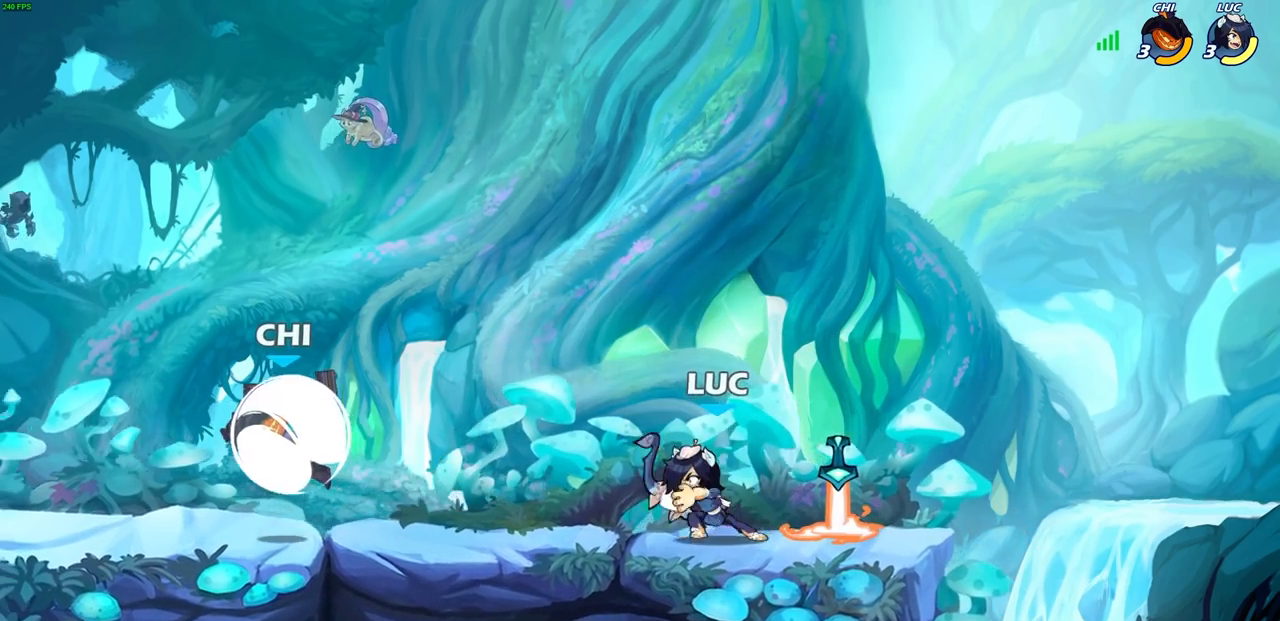
{"buttons": [], "left_stick": "right", "right_stick": "center", "events": [[83, "SQUARE", "up"], [83, "left_stick", "center"], [433, "left_stick", "right"]]}
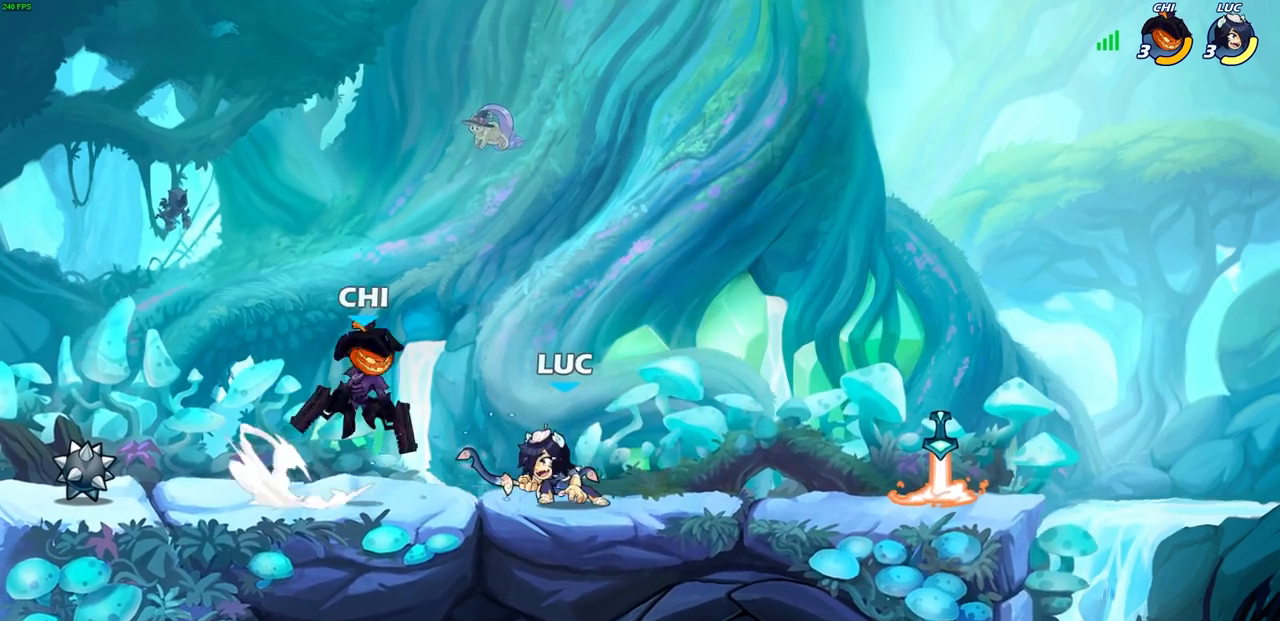
{"buttons": [], "left_stick": "up-right", "right_stick": "center", "events": [[33, "CROSS", "down"], [133, "R1", "down"], [133, "R2", "down"], [167, "left_stick", "up"], [200, "CROSS", "up"], [217, "left_stick", "up-left"], [367, "left_stick", "down-left"], [400, "R1", "up"], [400, "R2", "up"], [500, "left_stick", "up-right"]]}
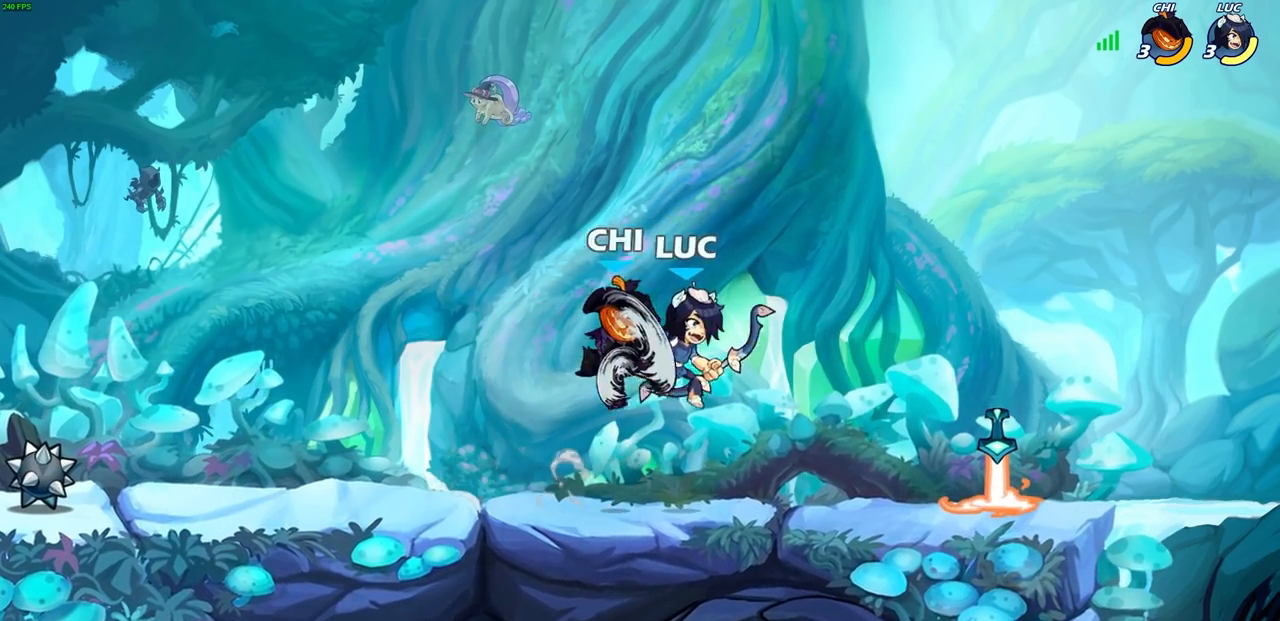
{"buttons": [], "left_stick": "center", "right_stick": "center", "events": [[267, "left_stick", "up-left"], [383, "left_stick", "center"]]}
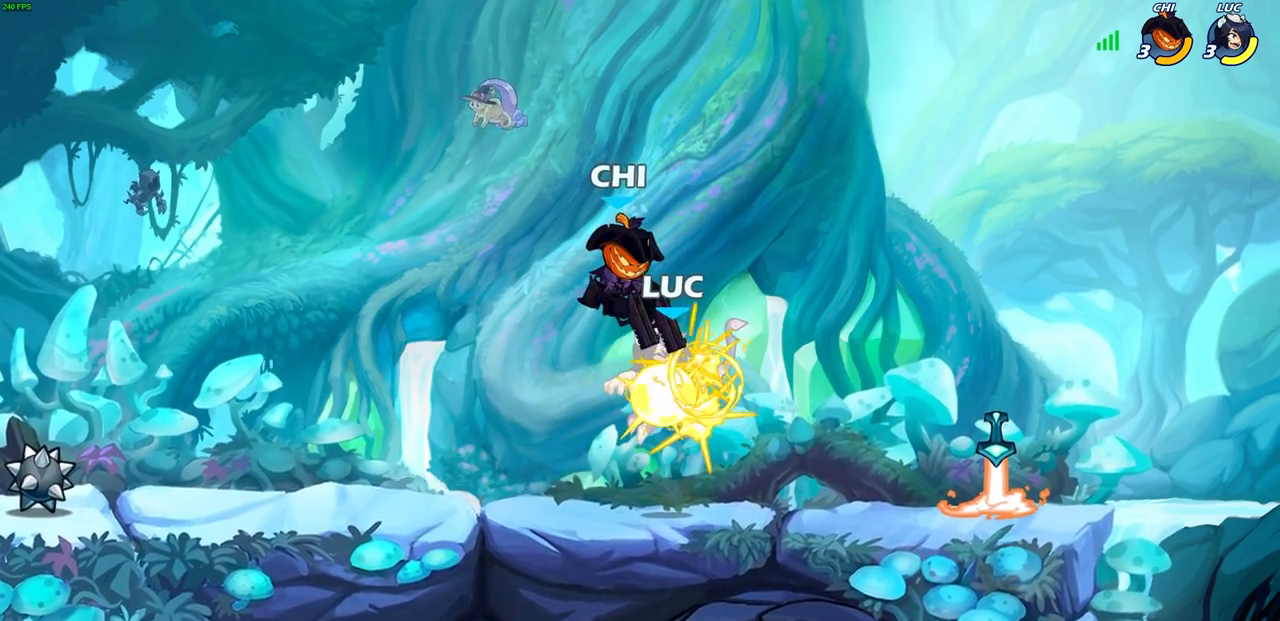
{"buttons": [], "left_stick": "up-left", "right_stick": "center", "events": [[217, "left_stick", "left"], [333, "CIRCLE", "down"], [333, "left_stick", "up-left"], [417, "CIRCLE", "up"]]}
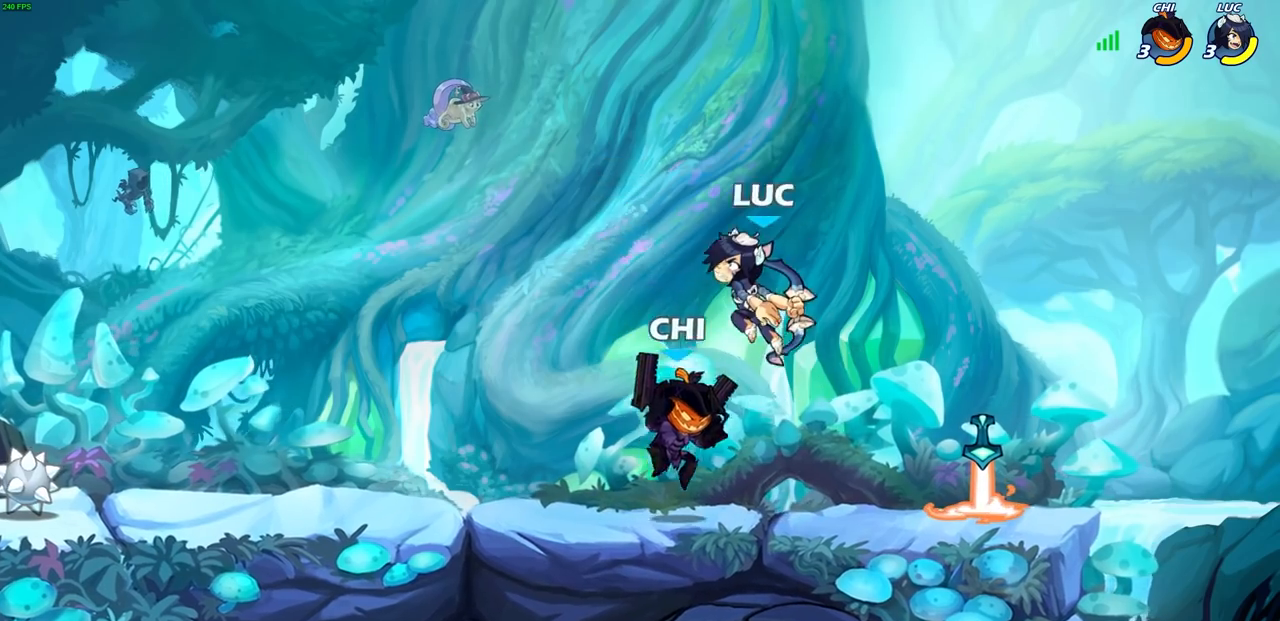
{"buttons": [], "left_stick": "left", "right_stick": "center", "events": [[67, "left_stick", "center"], [467, "left_stick", "left"]]}
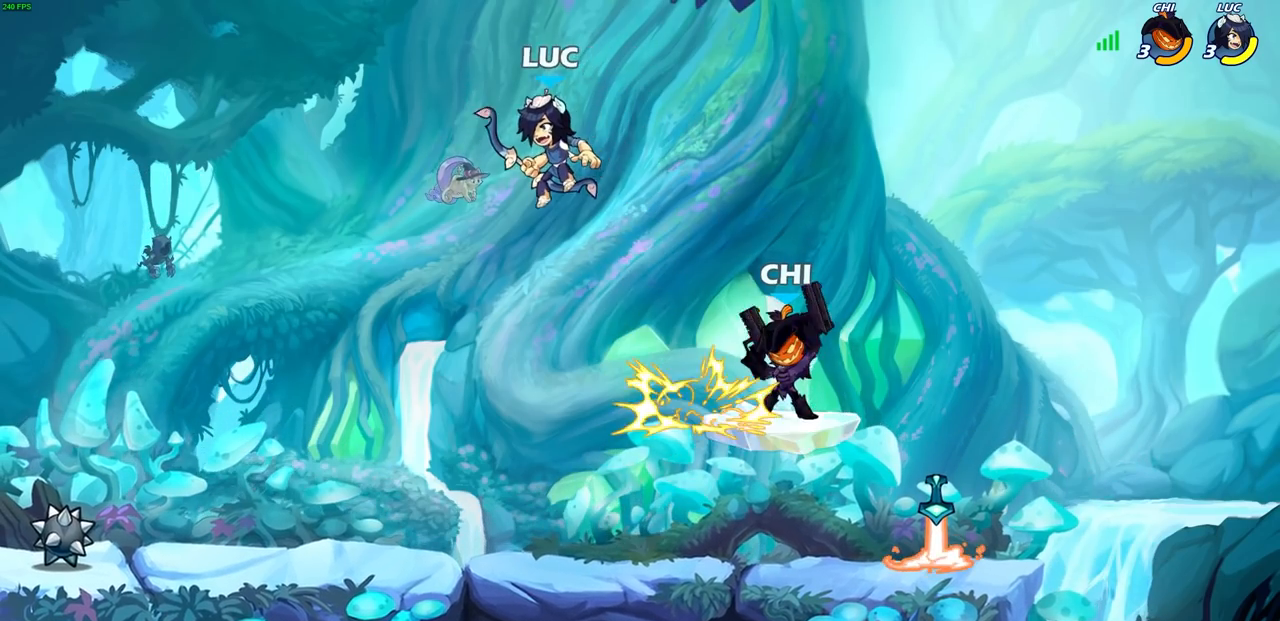
{"buttons": [], "left_stick": "down-right", "right_stick": "center", "events": [[233, "left_stick", "right"], [333, "left_stick", "down-right"]]}
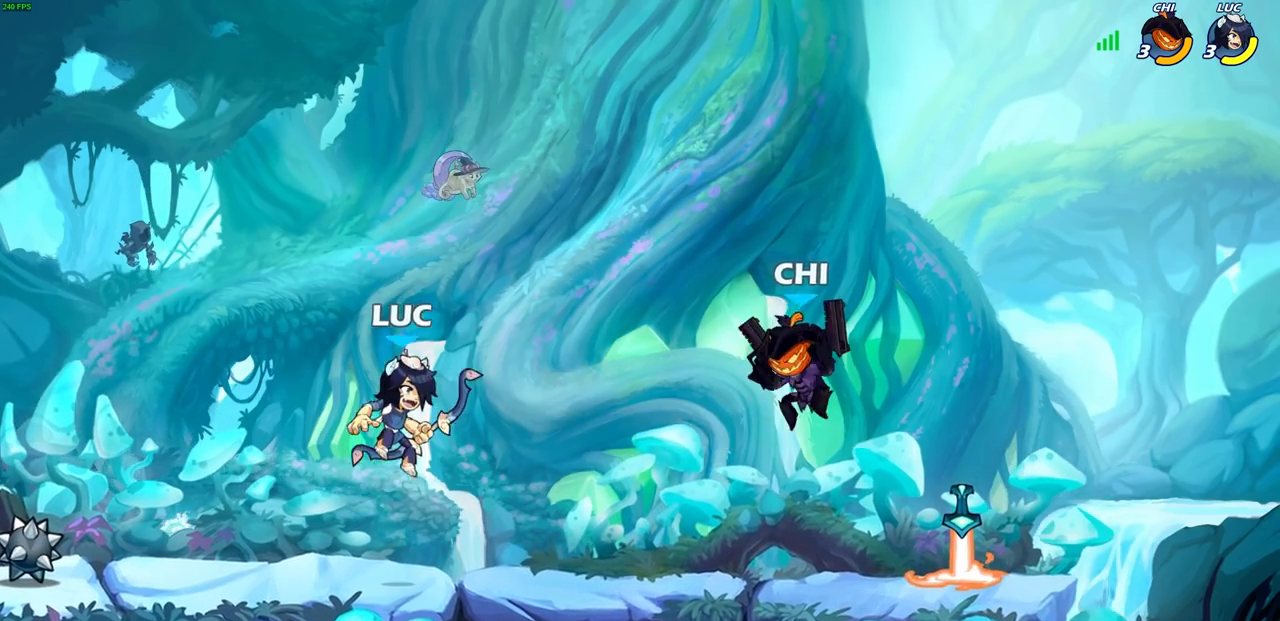
{"buttons": [], "left_stick": "center", "right_stick": "center", "events": [[150, "R1", "down"], [150, "R2", "down"], [183, "SQUARE", "down"], [200, "left_stick", "center"], [267, "R1", "up"], [267, "R2", "up"], [267, "SQUARE", "up"]]}
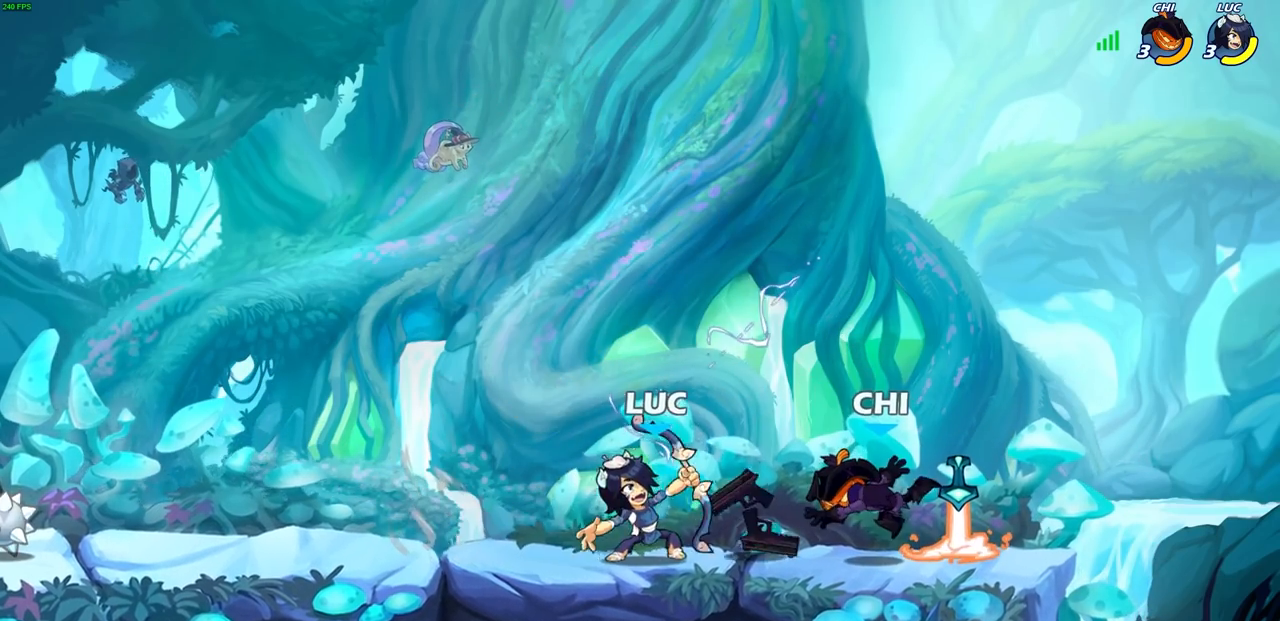
{"buttons": ["R1", "R2"], "left_stick": "left", "right_stick": "center", "events": [[250, "left_stick", "left"], [300, "CROSS", "down"], [350, "R2", "down"], [383, "R1", "down"], [483, "CROSS", "up"]]}
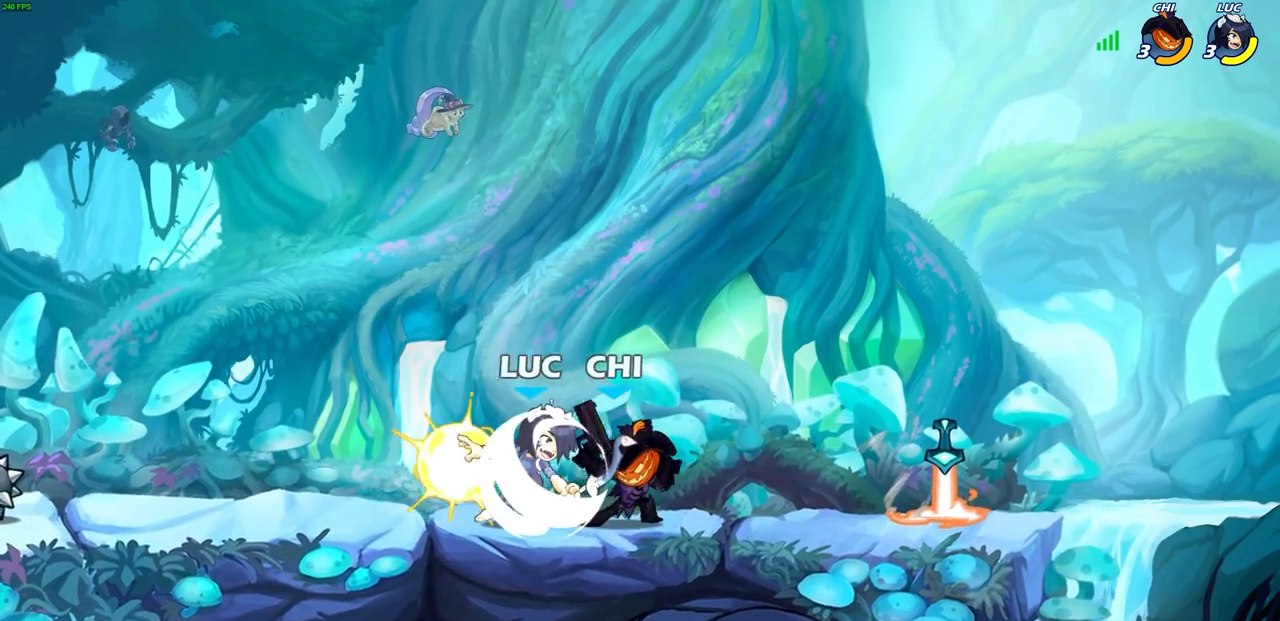
{"buttons": [], "left_stick": "center", "right_stick": "center", "events": [[50, "R1", "up"], [67, "R2", "up"], [83, "left_stick", "right"], [367, "SQUARE", "down"], [367, "left_stick", "center"], [433, "SQUARE", "up"]]}
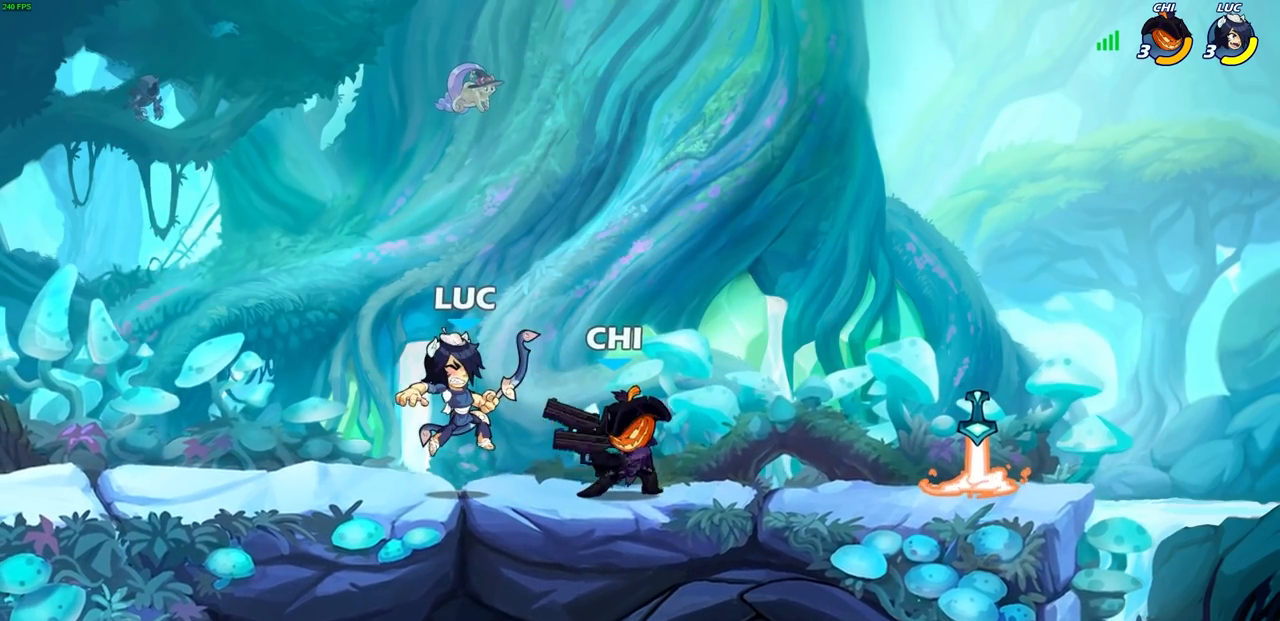
{"buttons": ["SQUARE"], "left_stick": "down", "right_stick": "center", "events": [[450, "left_stick", "down"], [500, "SQUARE", "down"]]}